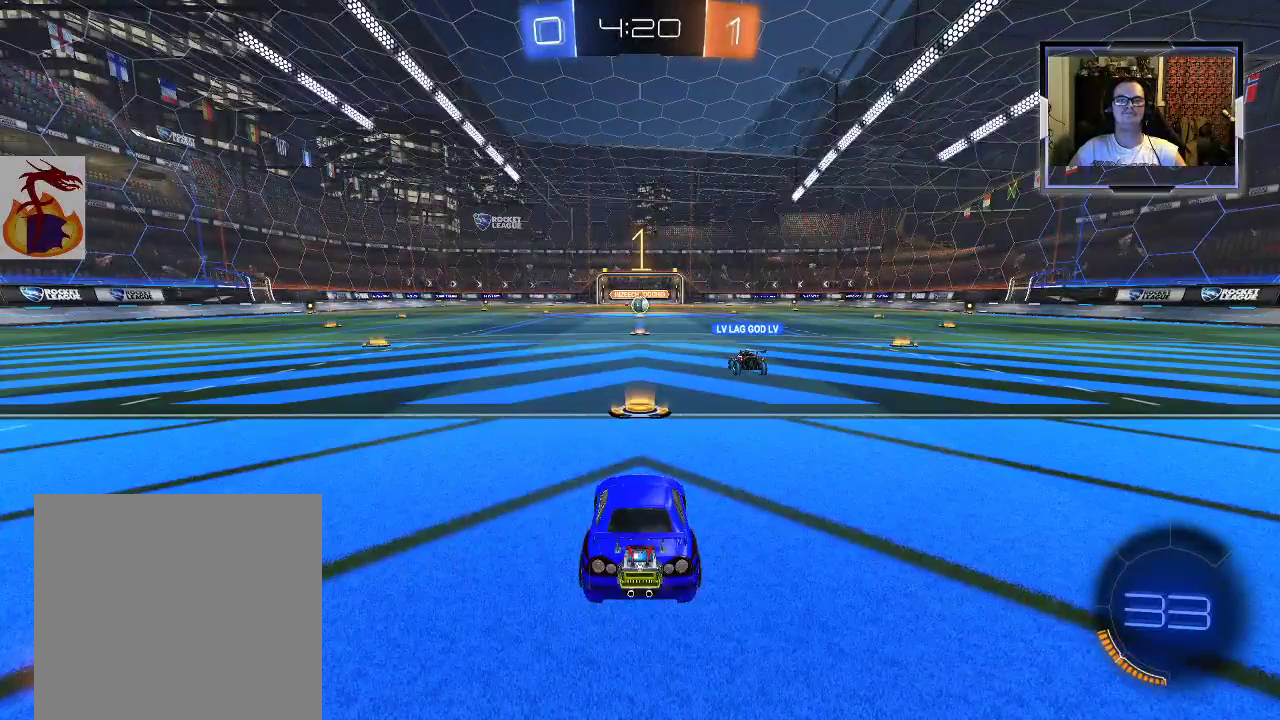
Gameplay with a controller (Xbox layout); each line is a JSON object with the inputs held at the frame after it. "events" lists button and stick changes between this image and that frame as [ms after this image, input, new state], when the widget could be followed in between. Not read: L3 R3.
{"buttons": ["R2"], "left_stick": "center", "right_stick": "center", "events": [[200, "R2", "down"]]}
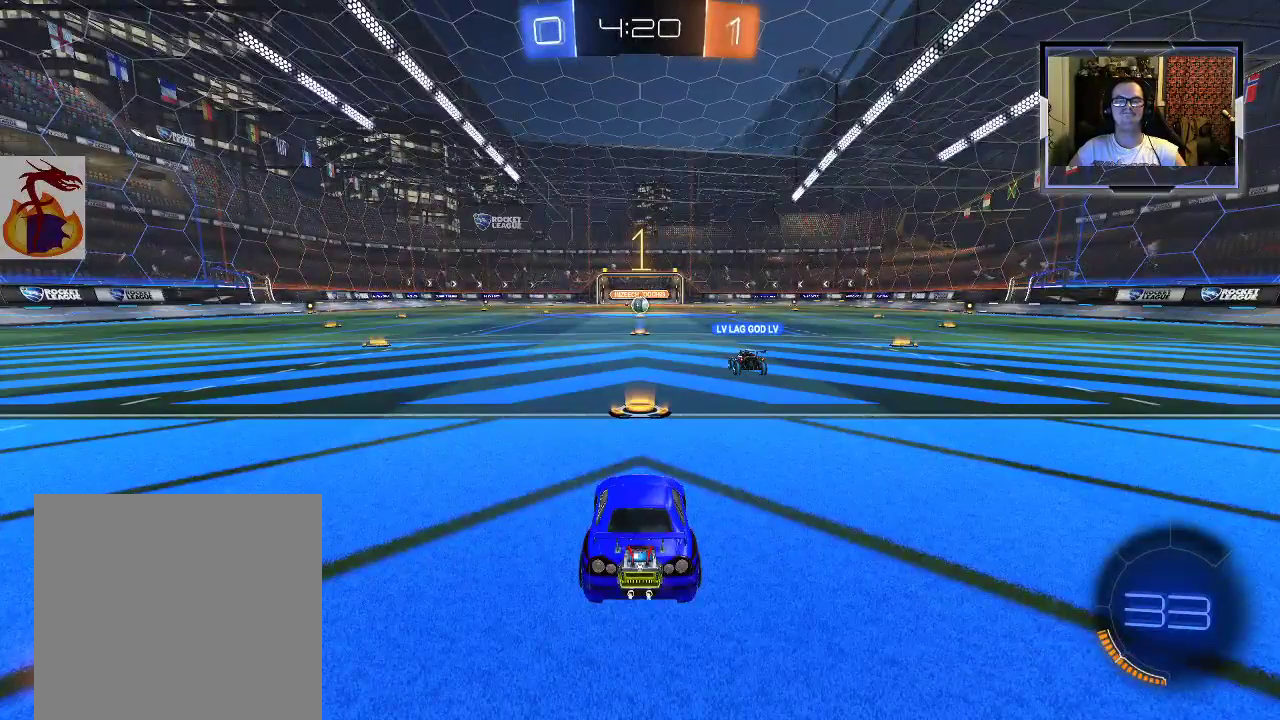
{"buttons": [], "left_stick": "right", "right_stick": "center", "events": [[200, "R2", "up"], [267, "left_stick", "right"]]}
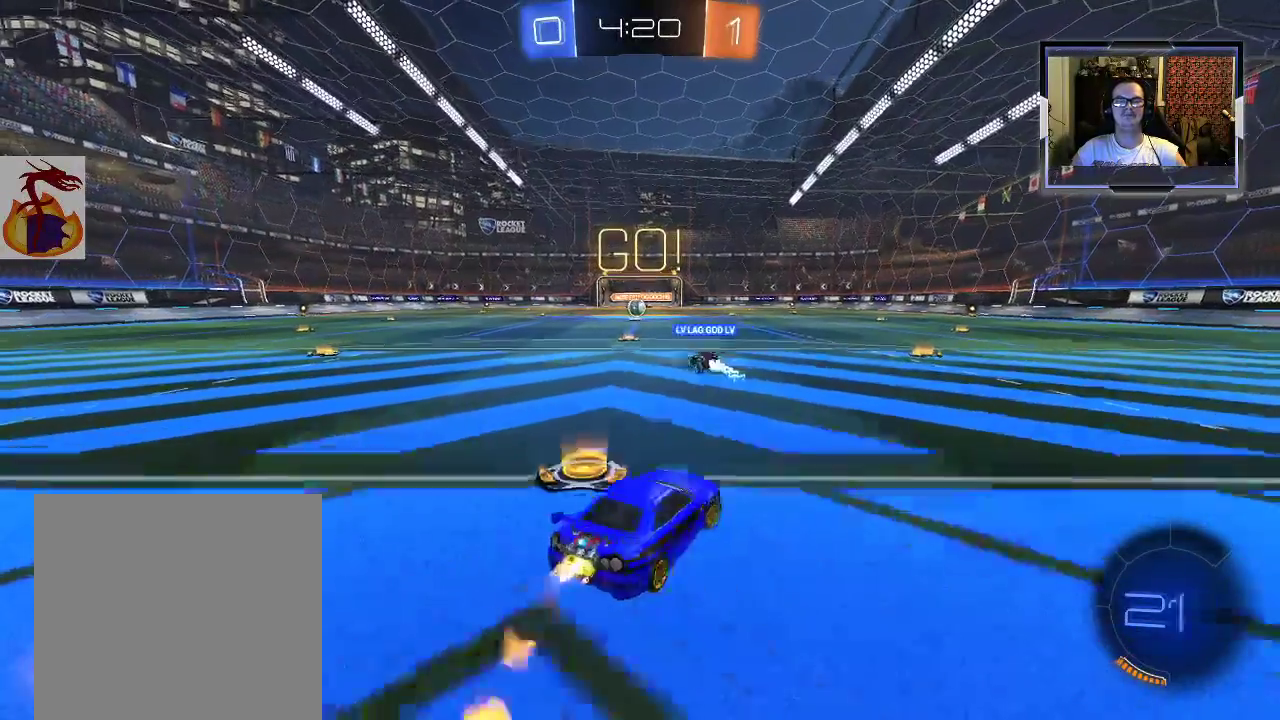
{"buttons": ["R1", "R2"], "left_stick": "right", "right_stick": "center", "events": [[100, "R2", "down"], [233, "R1", "down"], [267, "R2", "up"], [300, "R1", "up"], [333, "R1", "down"], [333, "R2", "down"], [400, "R1", "up"], [467, "R1", "down"]]}
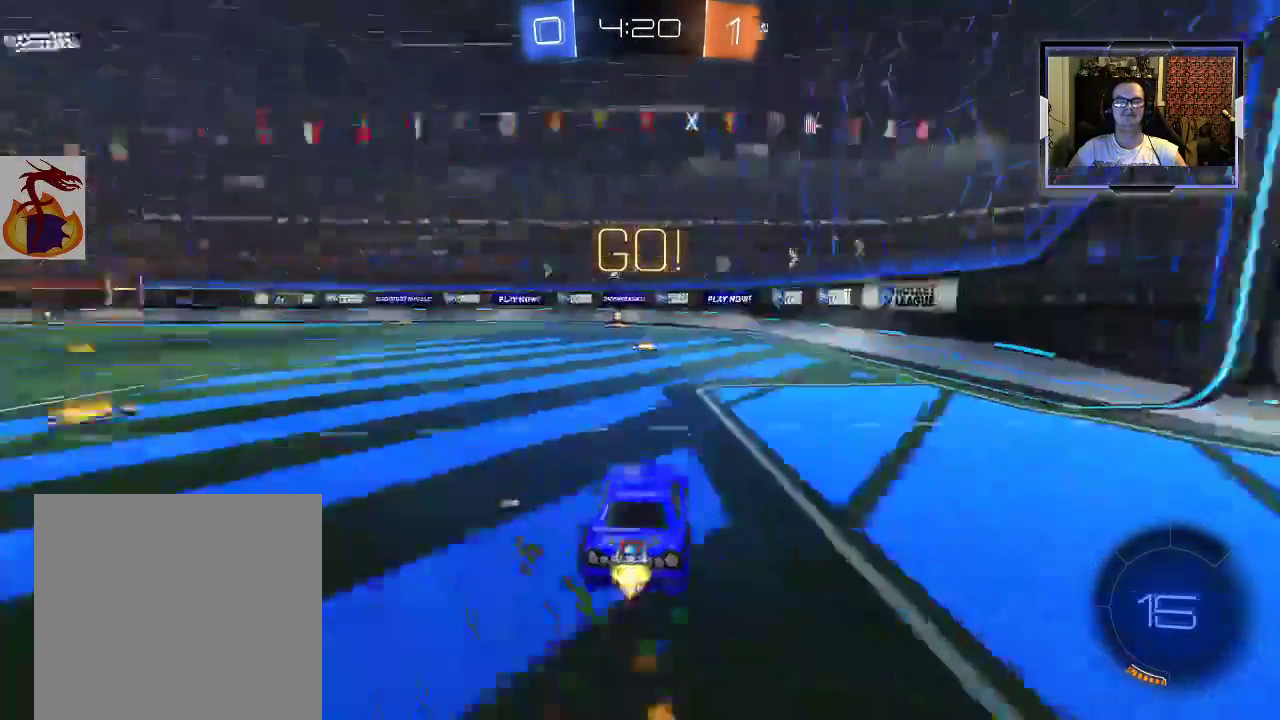
{"buttons": ["R1", "R2"], "left_stick": "center", "right_stick": "center", "events": [[33, "R2", "up"], [67, "R1", "up"], [133, "R2", "down"], [133, "left_stick", "center"], [167, "R1", "down"], [200, "left_stick", "left"], [333, "R2", "up"], [333, "left_stick", "center"], [367, "R1", "up"], [400, "R2", "down"], [467, "R1", "down"]]}
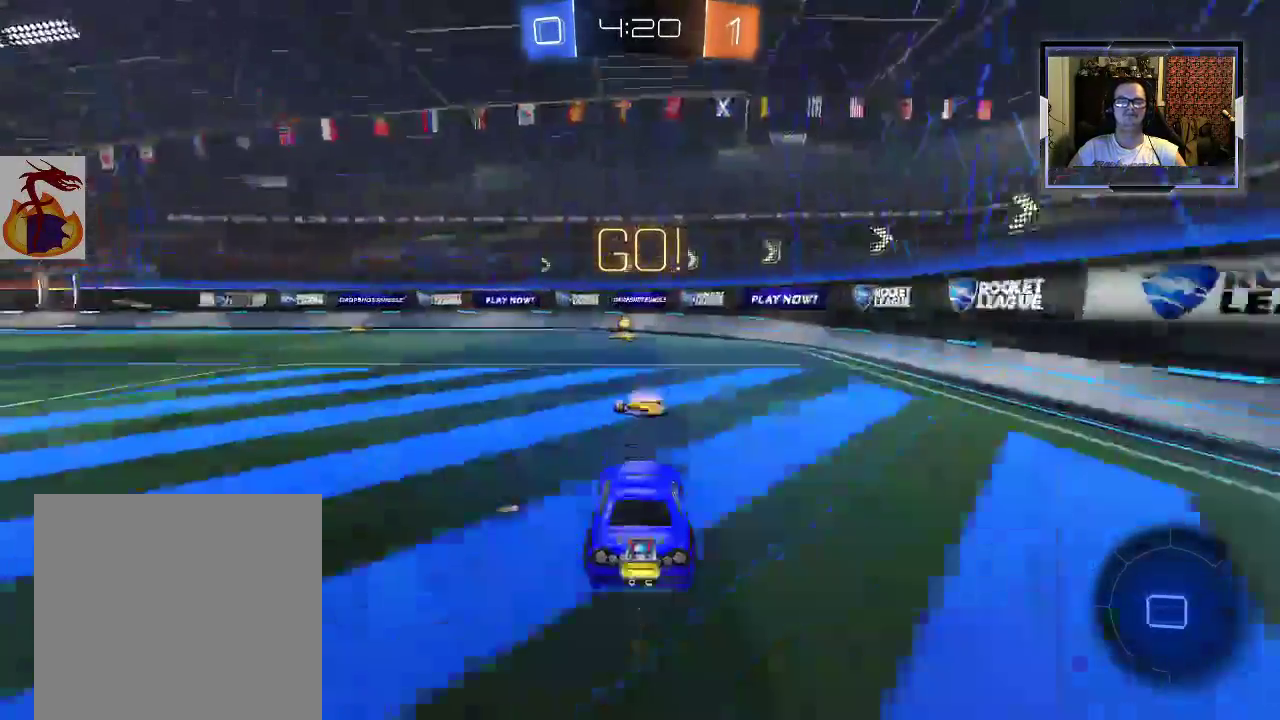
{"buttons": ["R2"], "left_stick": "left", "right_stick": "center", "events": [[100, "R1", "up"], [200, "R2", "up"], [267, "R2", "down"], [500, "left_stick", "left"]]}
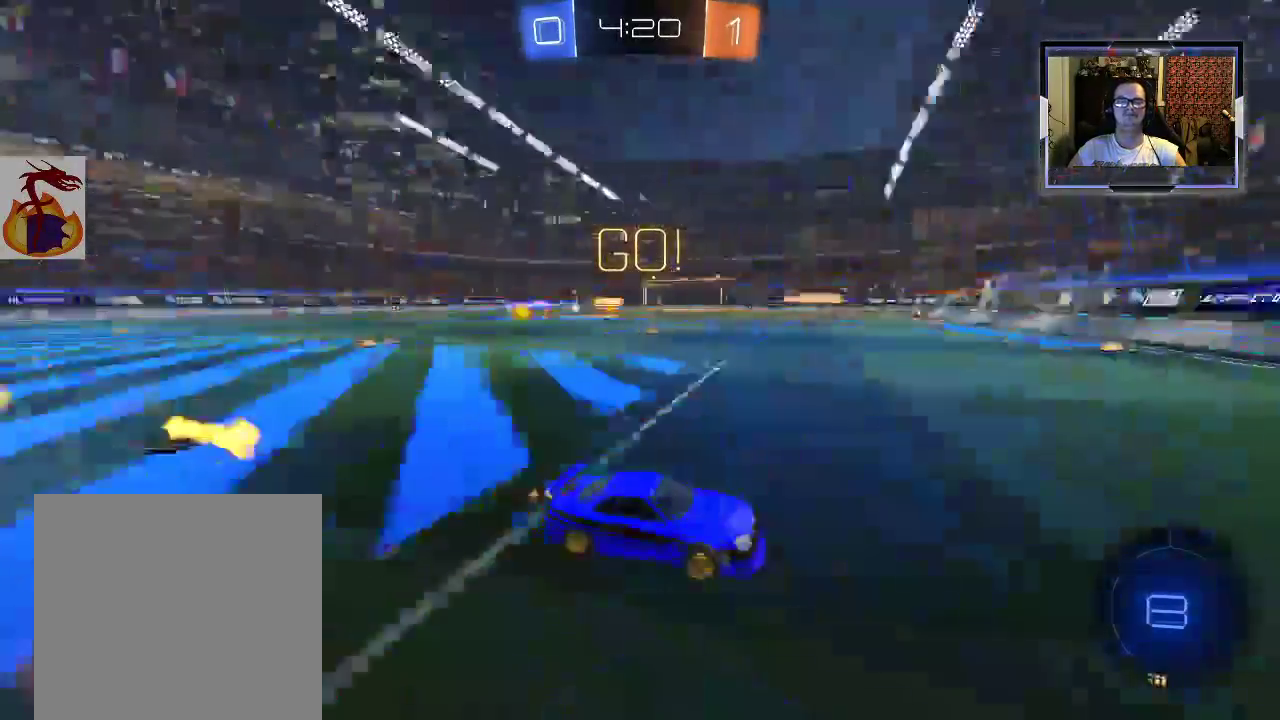
{"buttons": ["R2"], "left_stick": "left", "right_stick": "center", "events": [[67, "X", "down"], [267, "X", "up"]]}
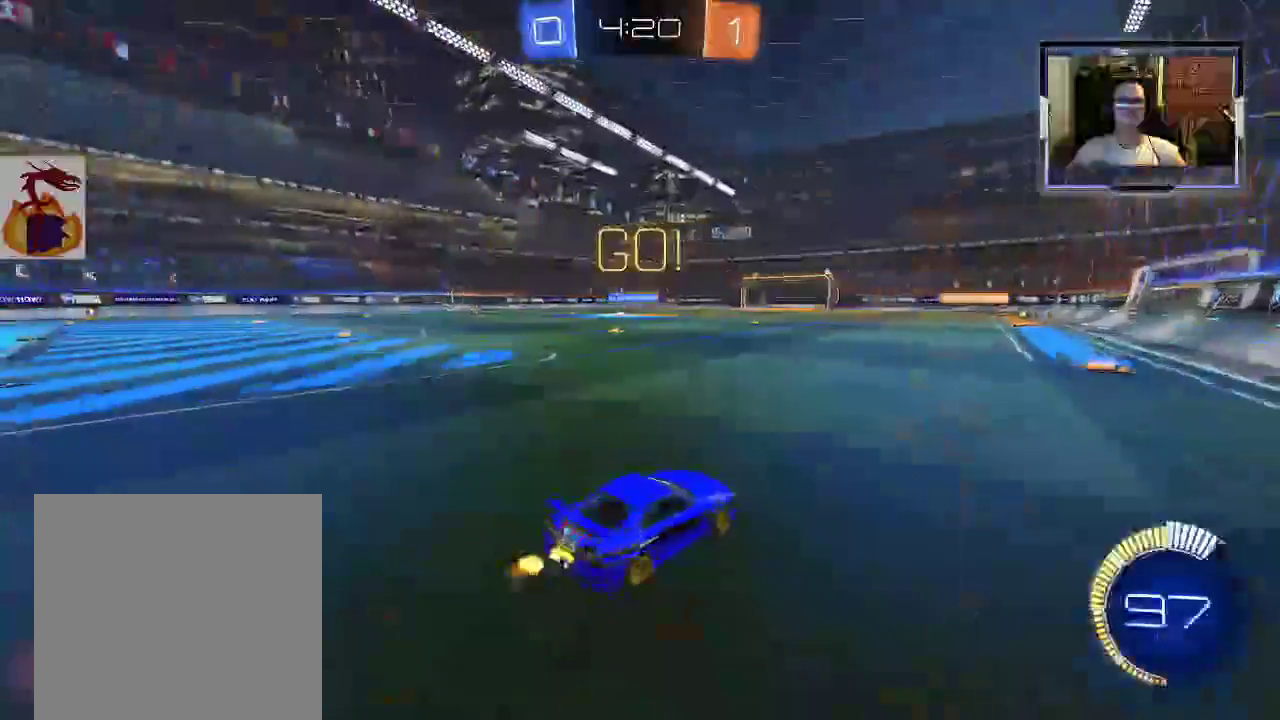
{"buttons": ["R2"], "left_stick": "left", "right_stick": "center", "events": []}
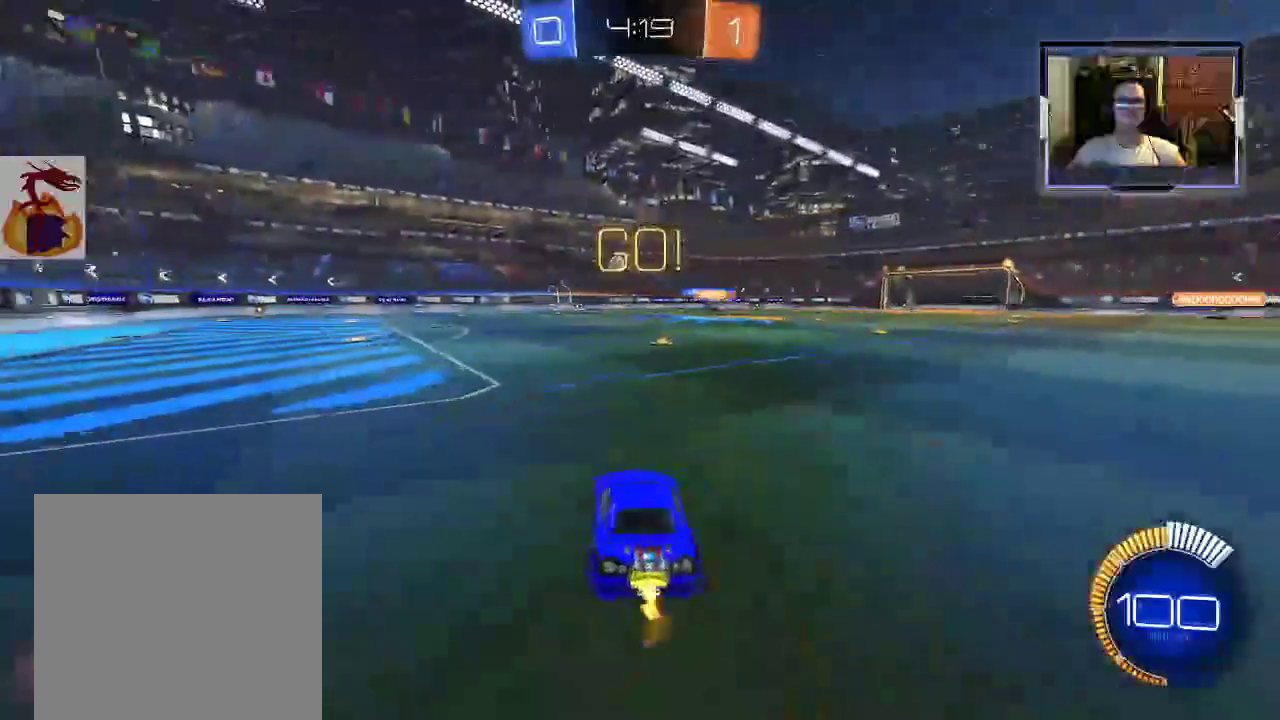
{"buttons": ["R2"], "left_stick": "center", "right_stick": "center", "events": [[433, "left_stick", "center"]]}
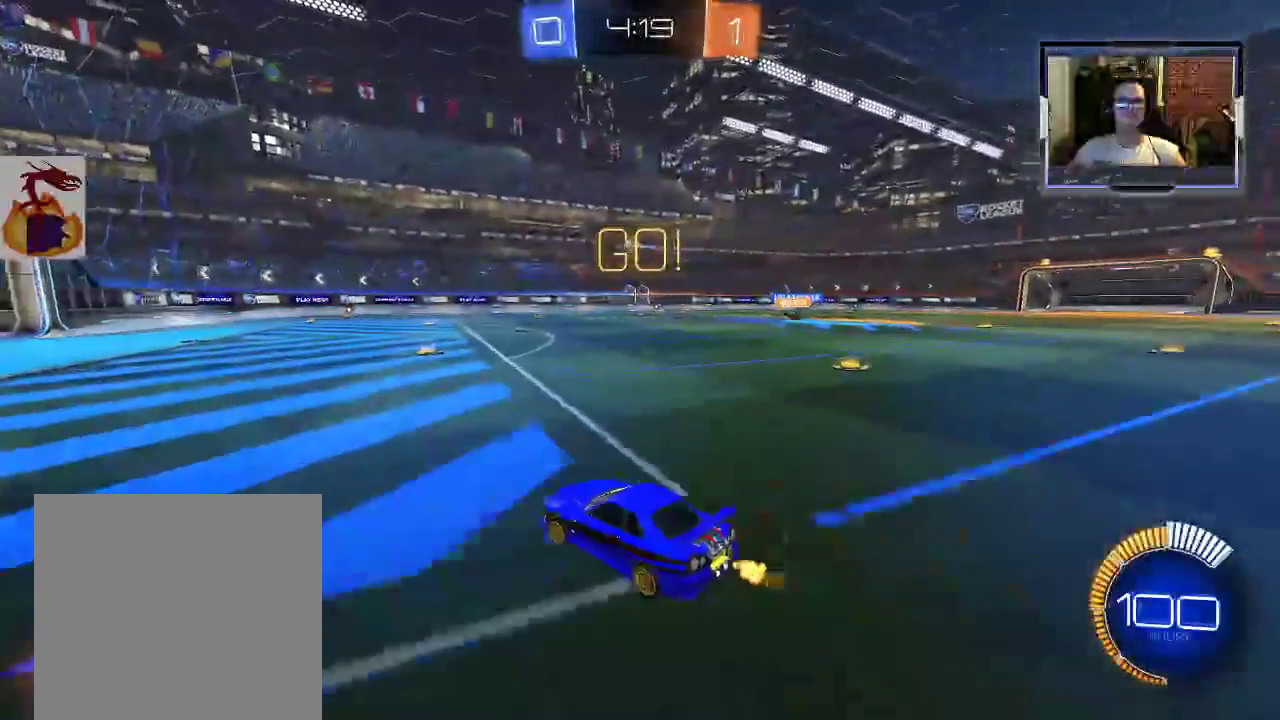
{"buttons": ["R1", "R2"], "left_stick": "center", "right_stick": "center", "events": [[300, "left_stick", "right"], [433, "left_stick", "center"], [467, "R1", "down"]]}
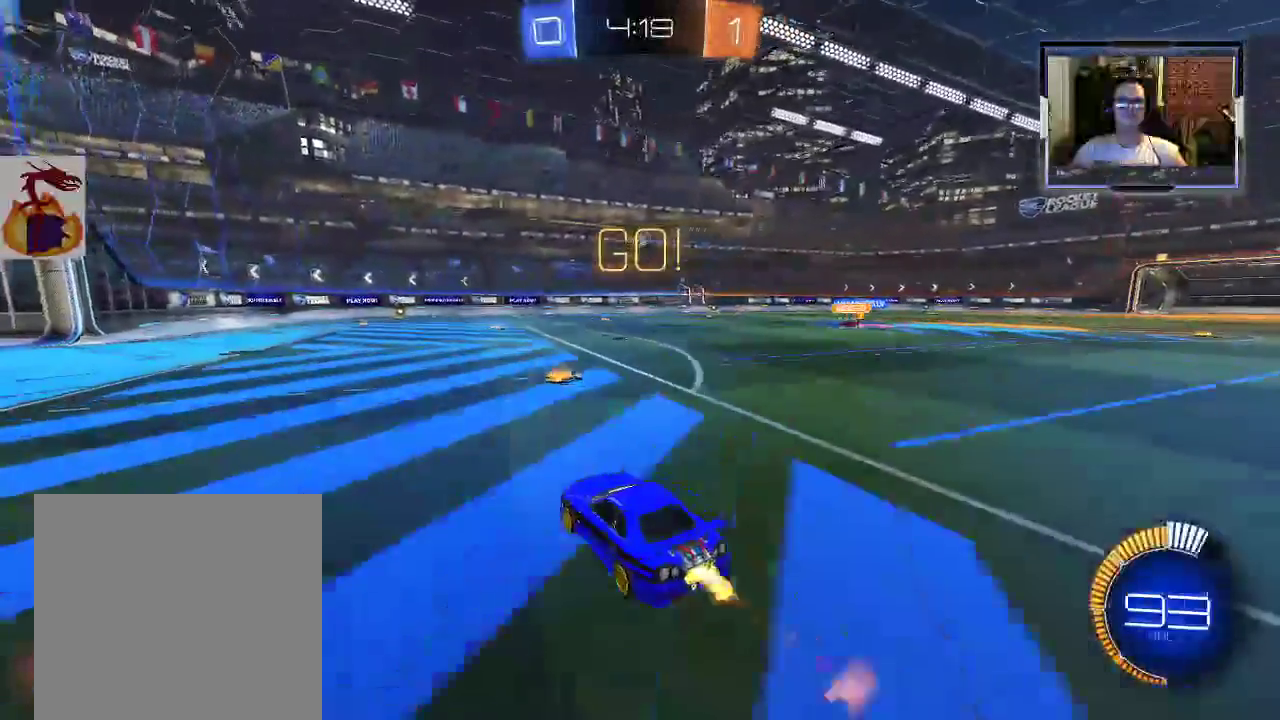
{"buttons": [], "left_stick": "down-right", "right_stick": "center", "events": [[33, "R1", "up"], [33, "R2", "up"], [100, "R2", "down"], [233, "left_stick", "down-right"], [367, "left_stick", "center"], [467, "left_stick", "down-right"], [500, "R2", "up"]]}
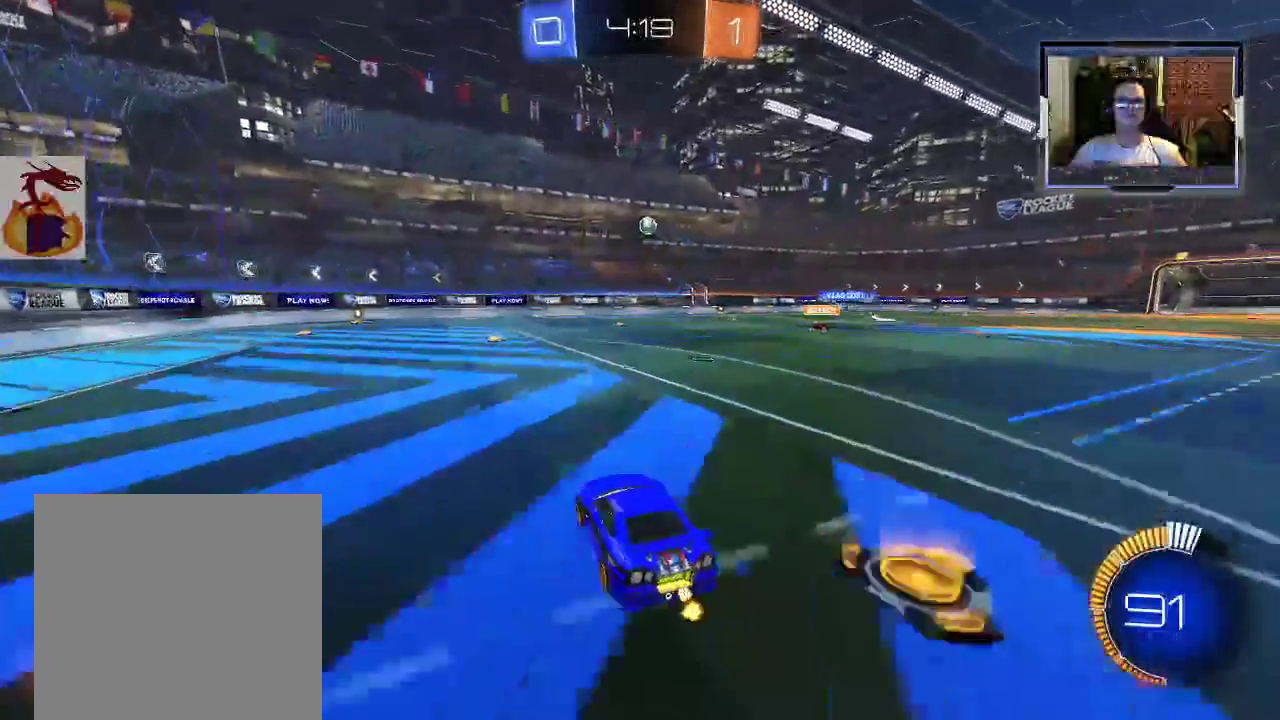
{"buttons": ["R2"], "left_stick": "left", "right_stick": "center", "events": [[33, "R2", "down"], [100, "left_stick", "left"], [200, "X", "down"], [267, "R2", "up"], [300, "X", "up"], [333, "R2", "down"]]}
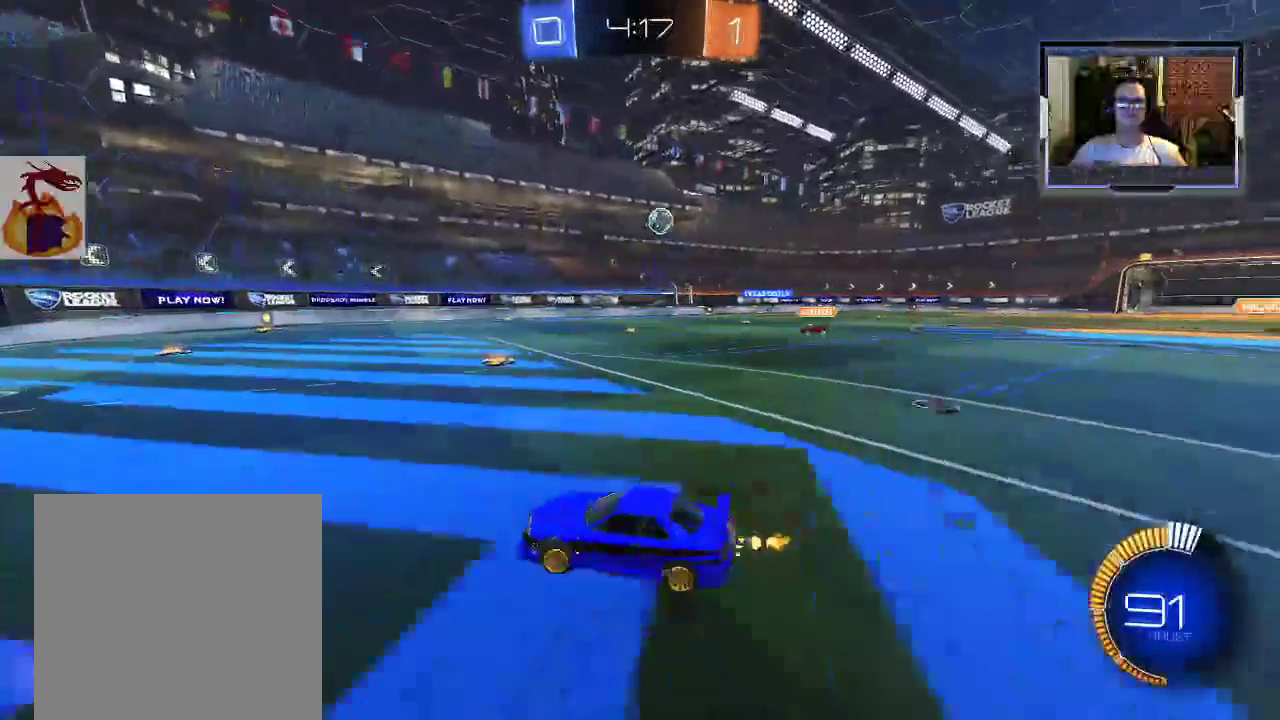
{"buttons": ["R2"], "left_stick": "right", "right_stick": "center", "events": [[300, "left_stick", "center"], [467, "left_stick", "right"]]}
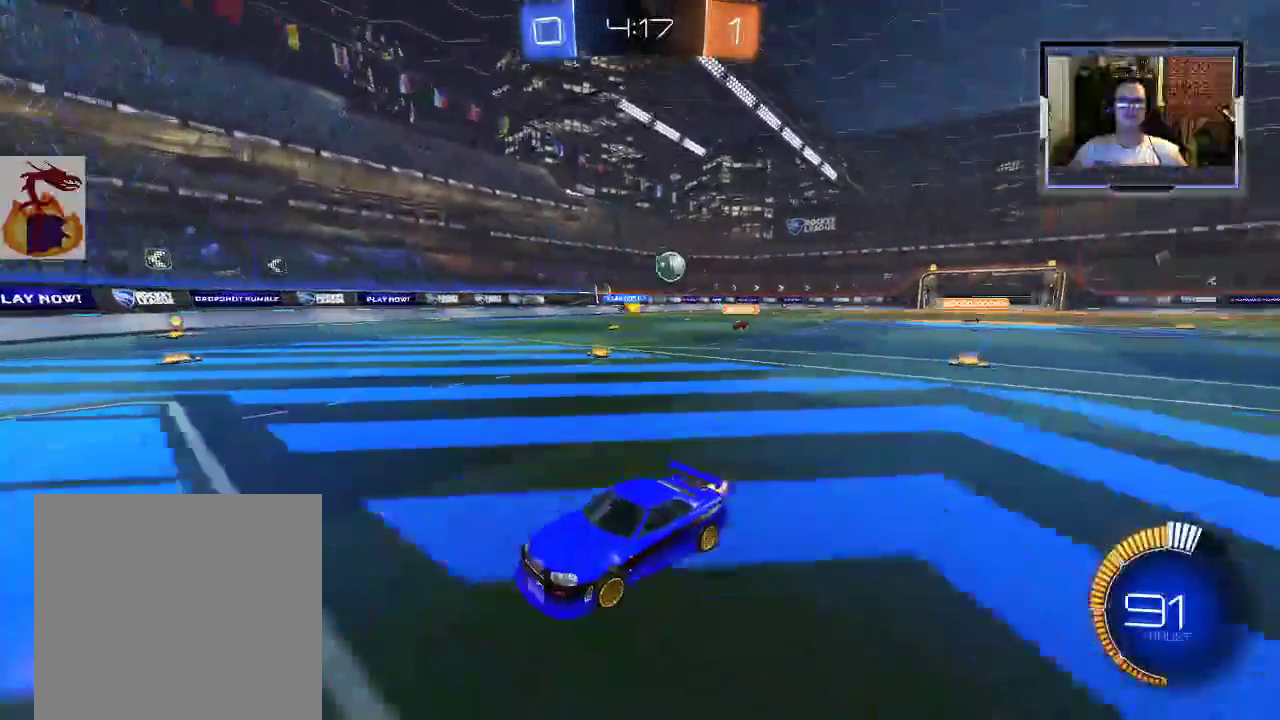
{"buttons": [], "left_stick": "right", "right_stick": "center", "events": [[67, "R2", "up"], [67, "X", "down"], [400, "X", "up"]]}
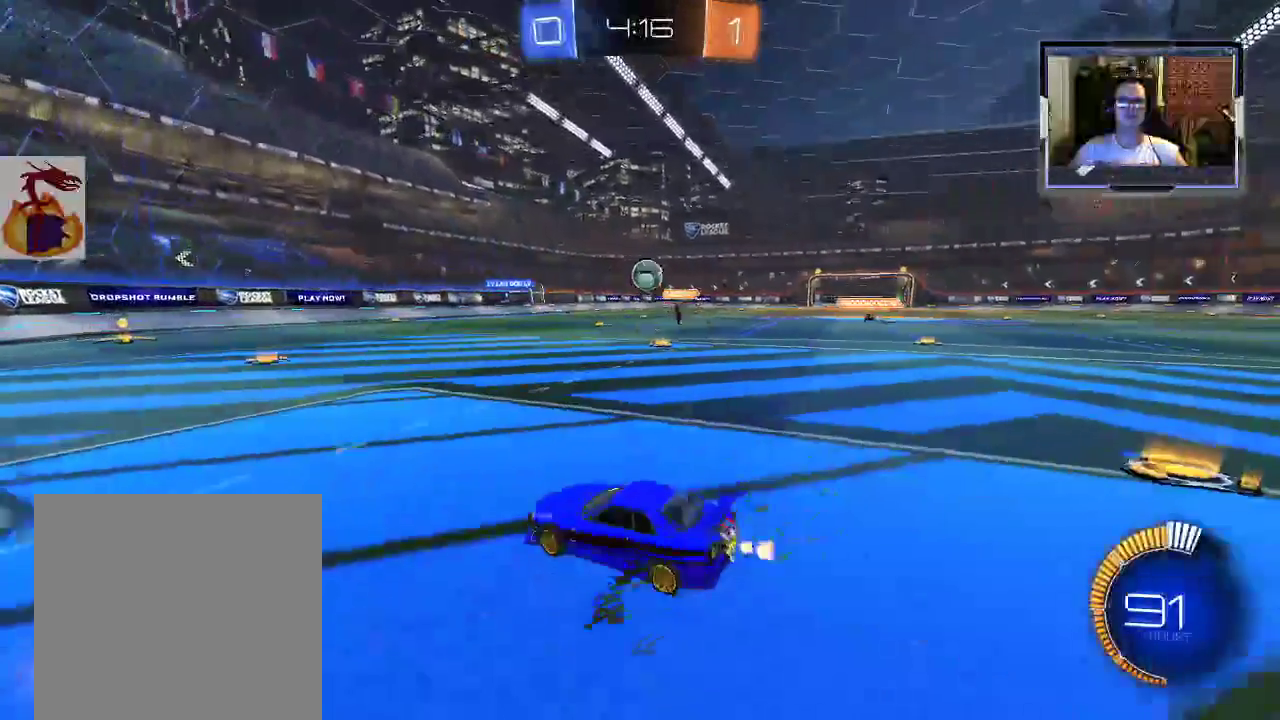
{"buttons": [], "left_stick": "center", "right_stick": "center", "events": [[67, "left_stick", "center"], [433, "left_stick", "left"], [500, "left_stick", "center"]]}
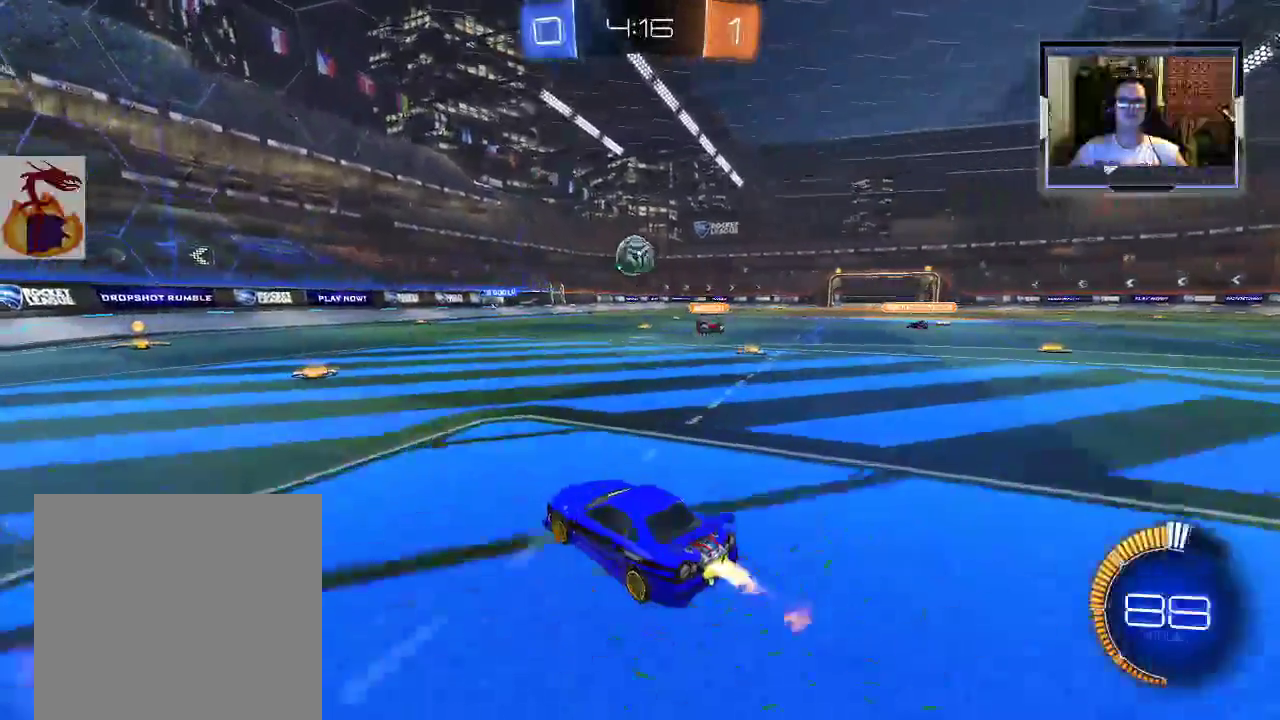
{"buttons": ["R1"], "left_stick": "center", "right_stick": "center", "events": [[100, "R2", "down"], [133, "left_stick", "down-right"], [267, "R2", "up"], [333, "A", "down"], [333, "R2", "down"], [433, "A", "up"], [433, "R2", "up"], [433, "left_stick", "center"], [500, "R1", "down"]]}
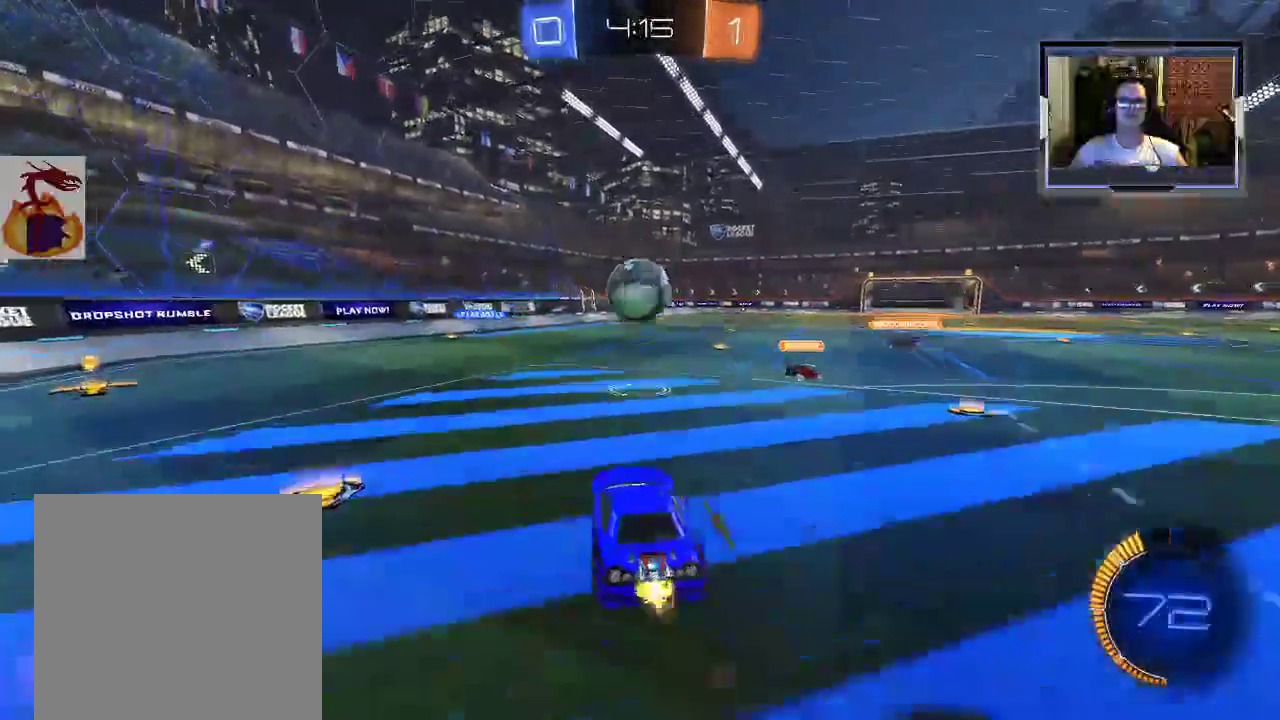
{"buttons": ["R2"], "left_stick": "up-left", "right_stick": "center", "events": [[67, "R1", "up"], [133, "left_stick", "up-left"], [233, "R2", "down"], [267, "A", "down"], [267, "R1", "down"], [367, "A", "up"], [367, "R1", "up"]]}
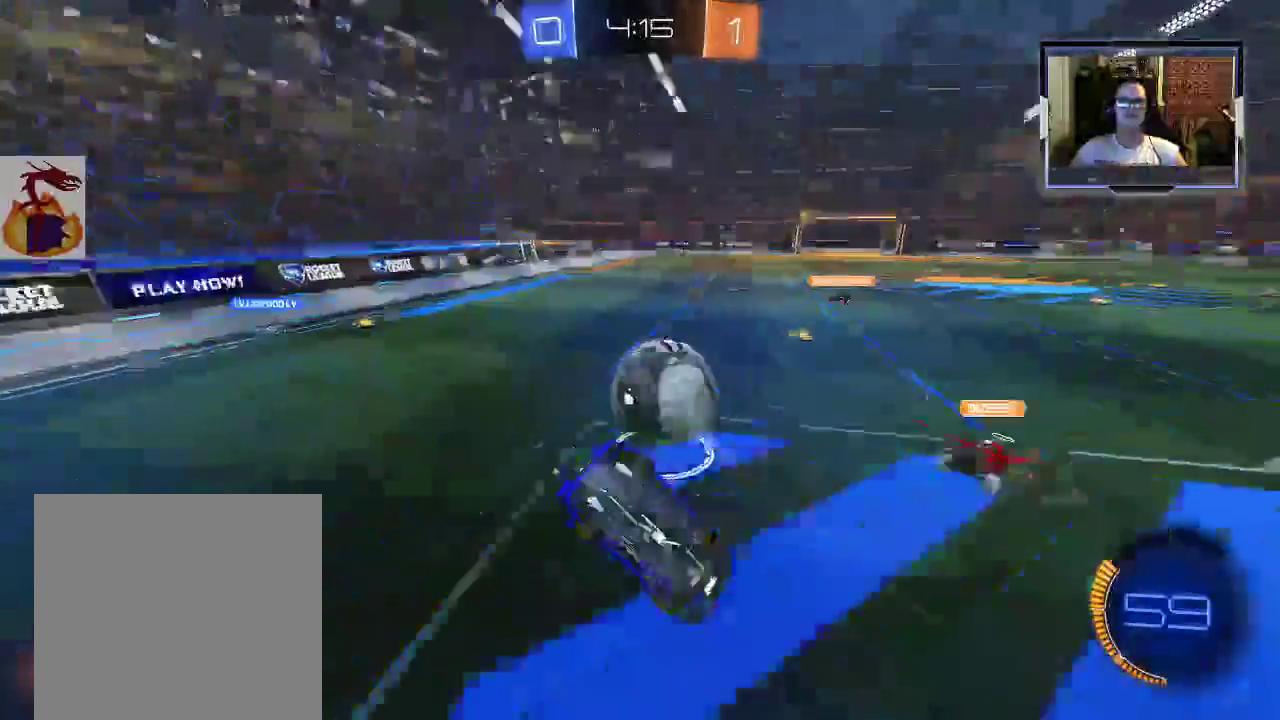
{"buttons": ["R2"], "left_stick": "up-left", "right_stick": "center", "events": []}
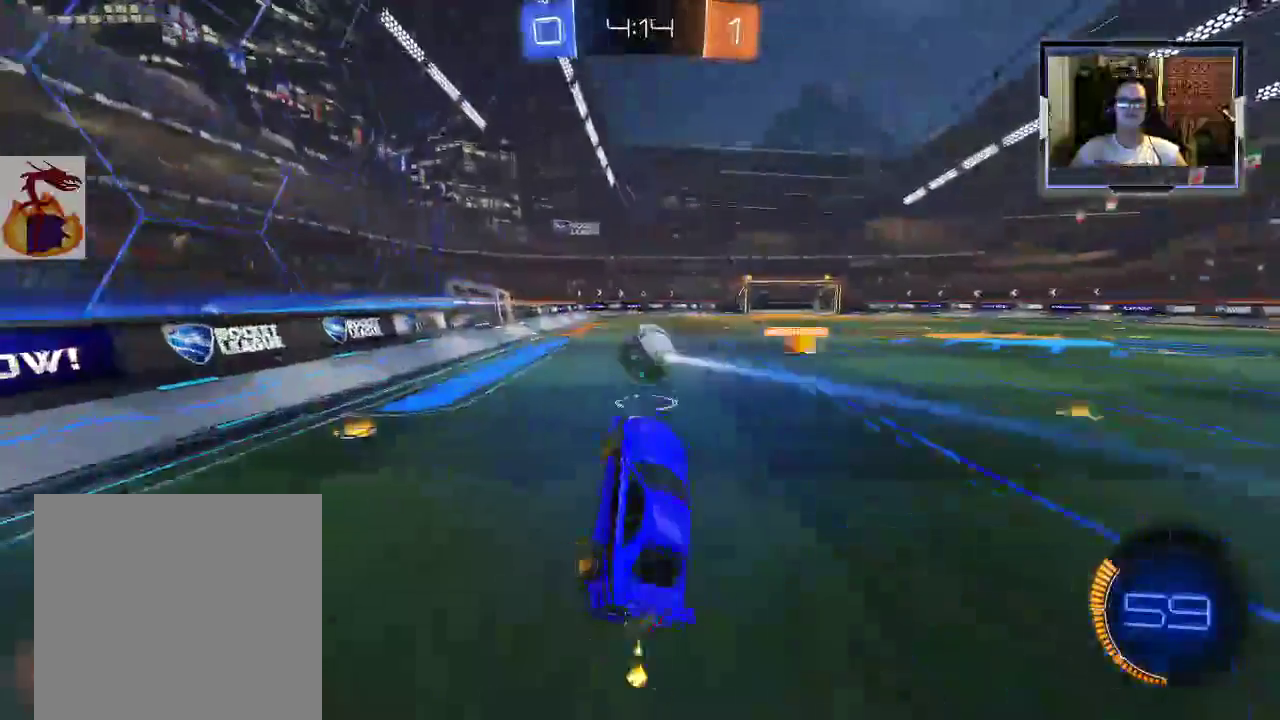
{"buttons": ["R2"], "left_stick": "down-right", "right_stick": "center", "events": [[133, "left_stick", "center"], [200, "R1", "down"], [467, "R1", "up"], [500, "left_stick", "down-right"]]}
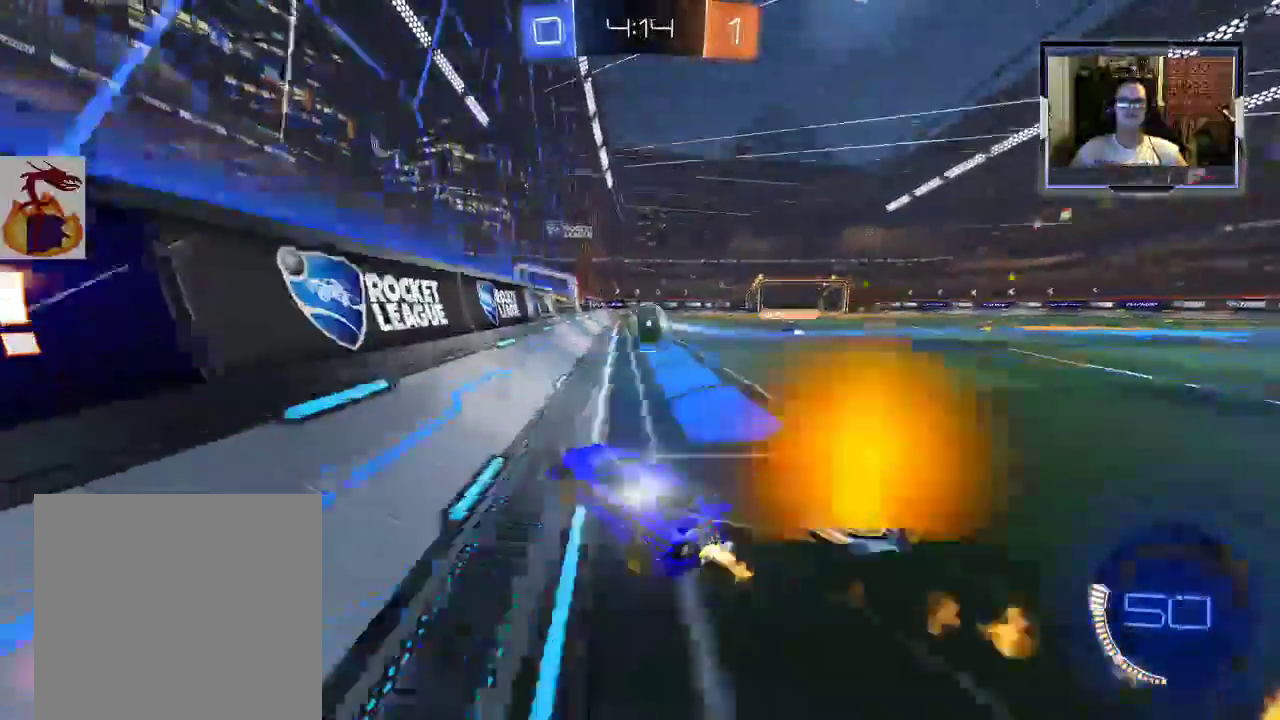
{"buttons": ["R2"], "left_stick": "down-right", "right_stick": "center", "events": [[67, "R1", "down"], [133, "left_stick", "center"], [267, "R1", "up"], [300, "left_stick", "down-right"]]}
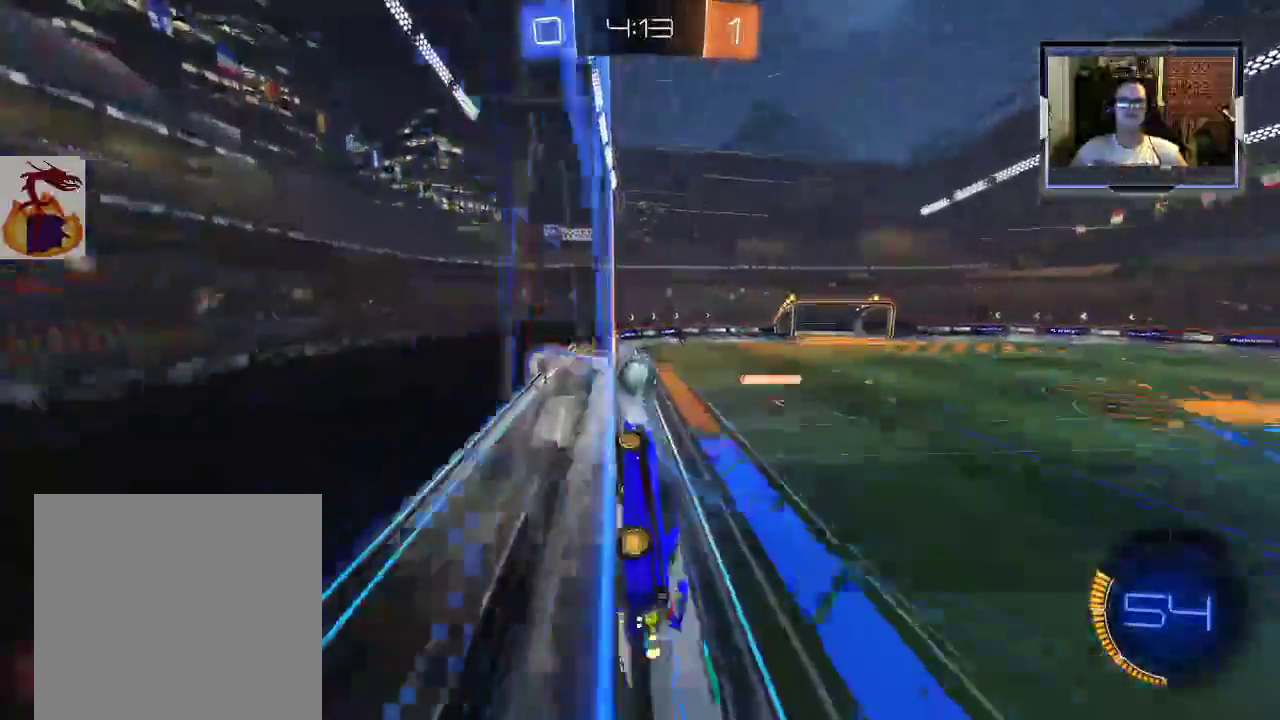
{"buttons": ["R2"], "left_stick": "center", "right_stick": "center", "events": [[100, "R1", "down"], [167, "left_stick", "center"], [267, "left_stick", "down-right"], [367, "R1", "up"], [433, "left_stick", "center"]]}
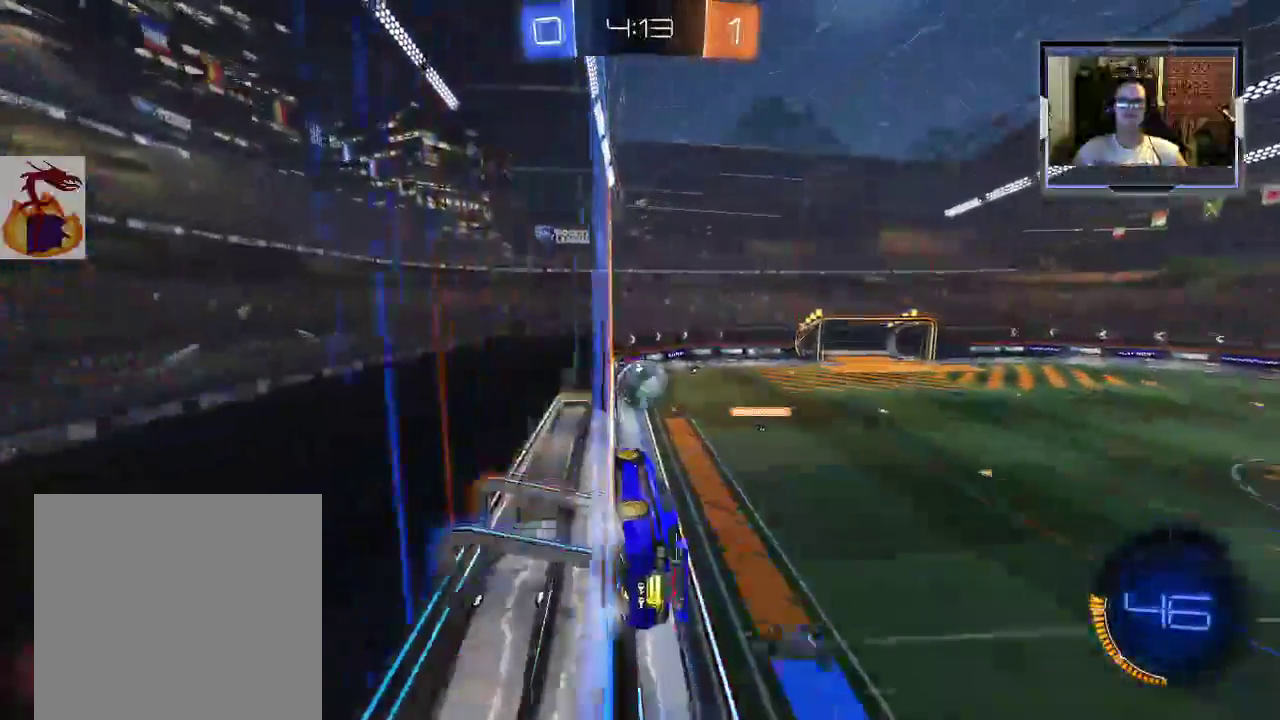
{"buttons": ["R2"], "left_stick": "right", "right_stick": "center", "events": [[433, "left_stick", "right"]]}
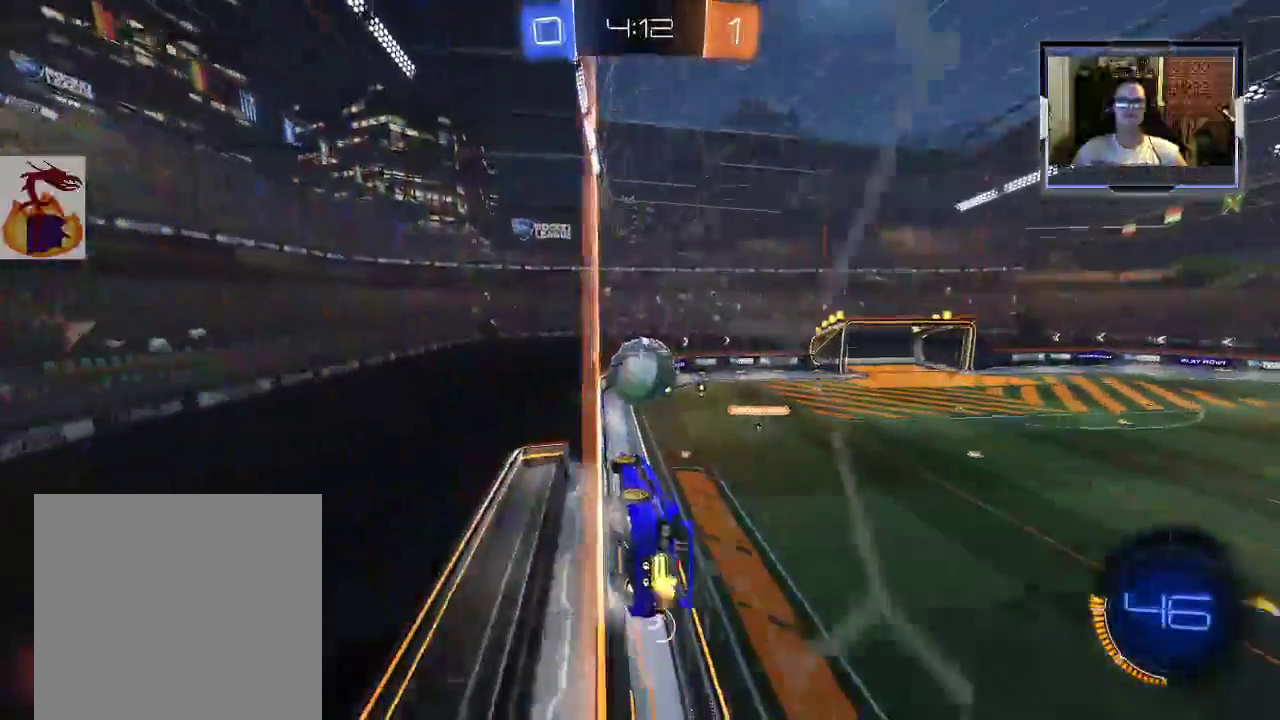
{"buttons": ["R2"], "left_stick": "center", "right_stick": "center", "events": [[100, "left_stick", "center"]]}
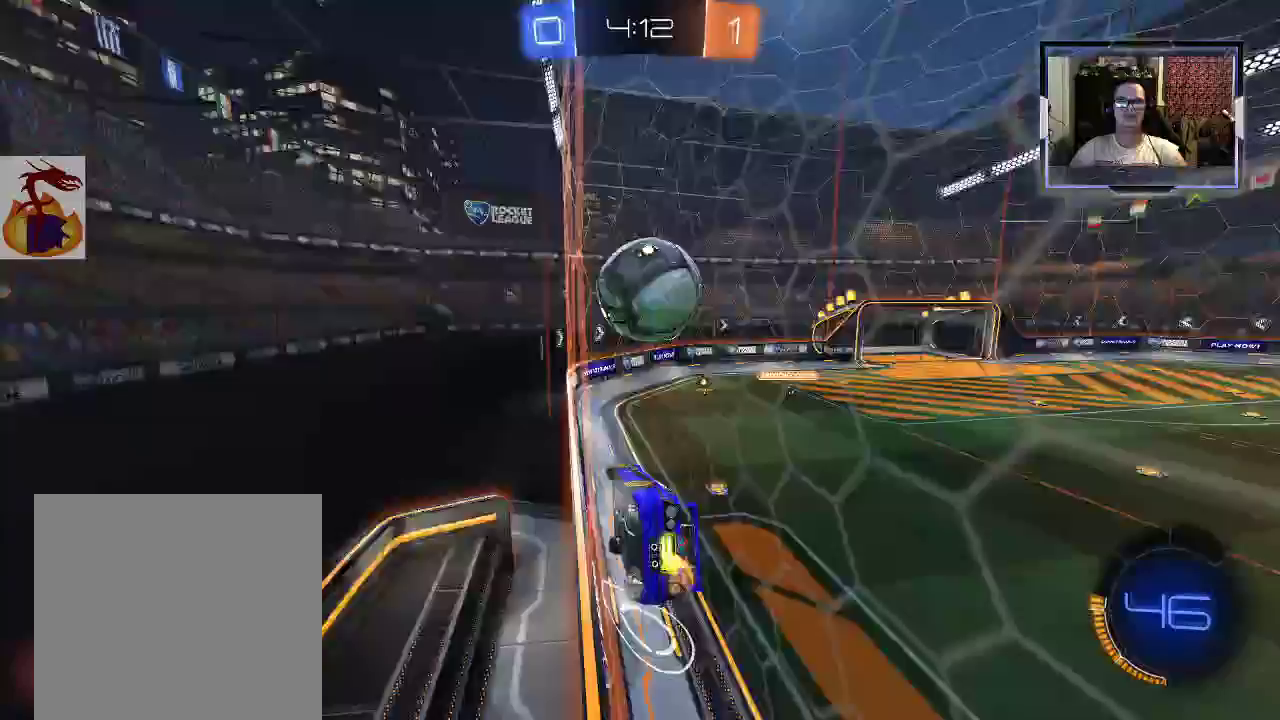
{"buttons": ["L2", "R2"], "left_stick": "up-right", "right_stick": "center", "events": [[167, "left_stick", "left"], [400, "L2", "down"], [400, "left_stick", "up-right"]]}
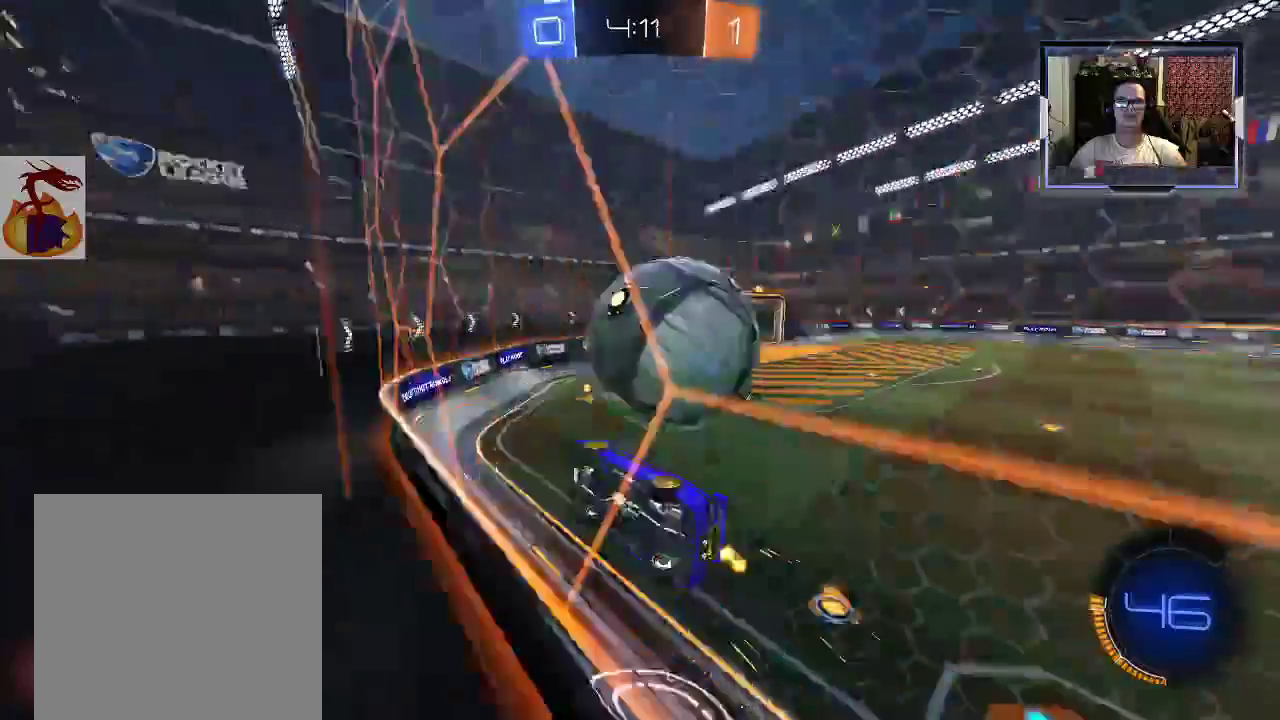
{"buttons": ["R1", "R2"], "left_stick": "left", "right_stick": "center", "events": [[67, "left_stick", "right"], [100, "L2", "up"], [267, "left_stick", "center"], [400, "left_stick", "left"], [433, "R1", "down"]]}
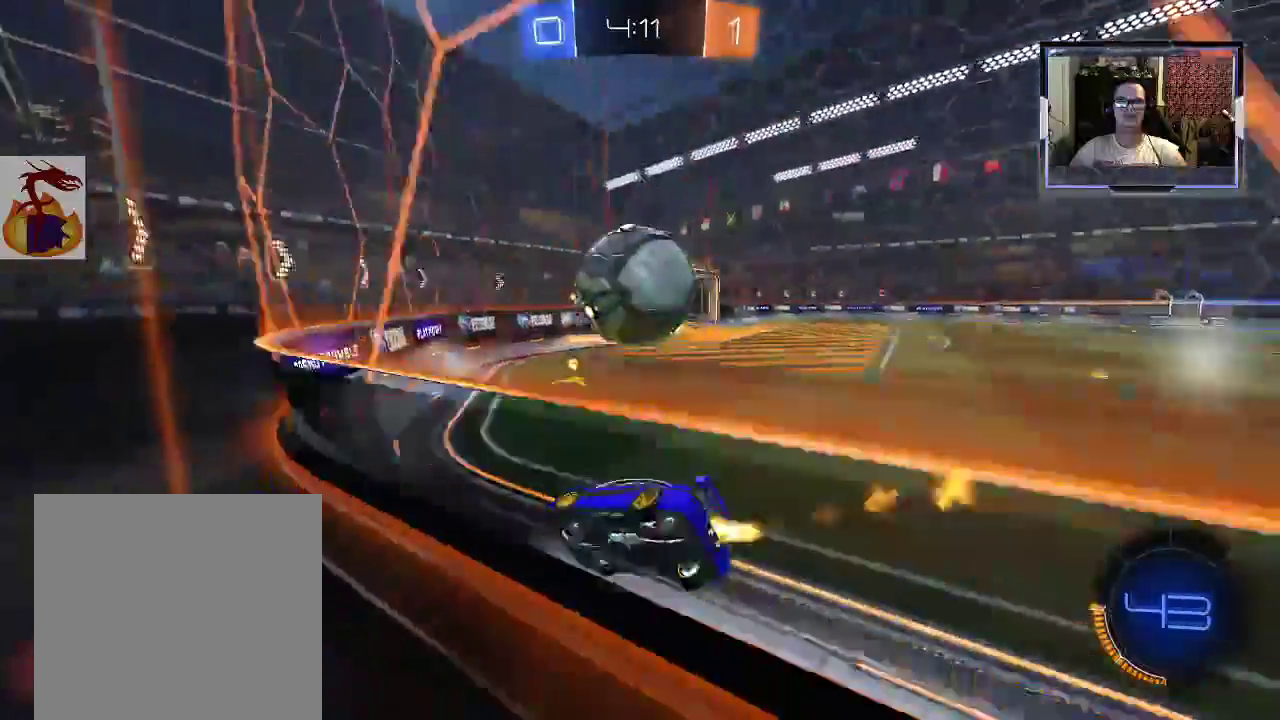
{"buttons": ["R1", "R2"], "left_stick": "left", "right_stick": "center", "events": [[33, "left_stick", "center"], [333, "left_stick", "left"]]}
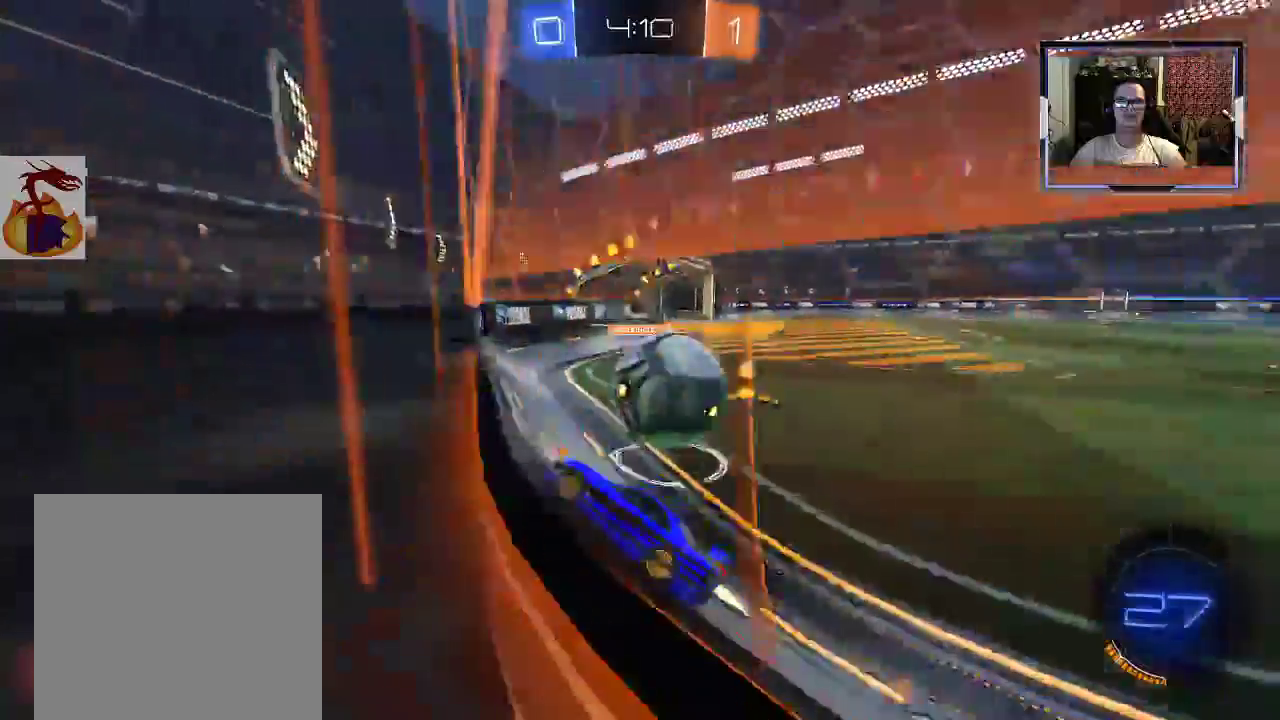
{"buttons": ["R1", "R2"], "left_stick": "right", "right_stick": "center", "events": [[133, "left_stick", "right"]]}
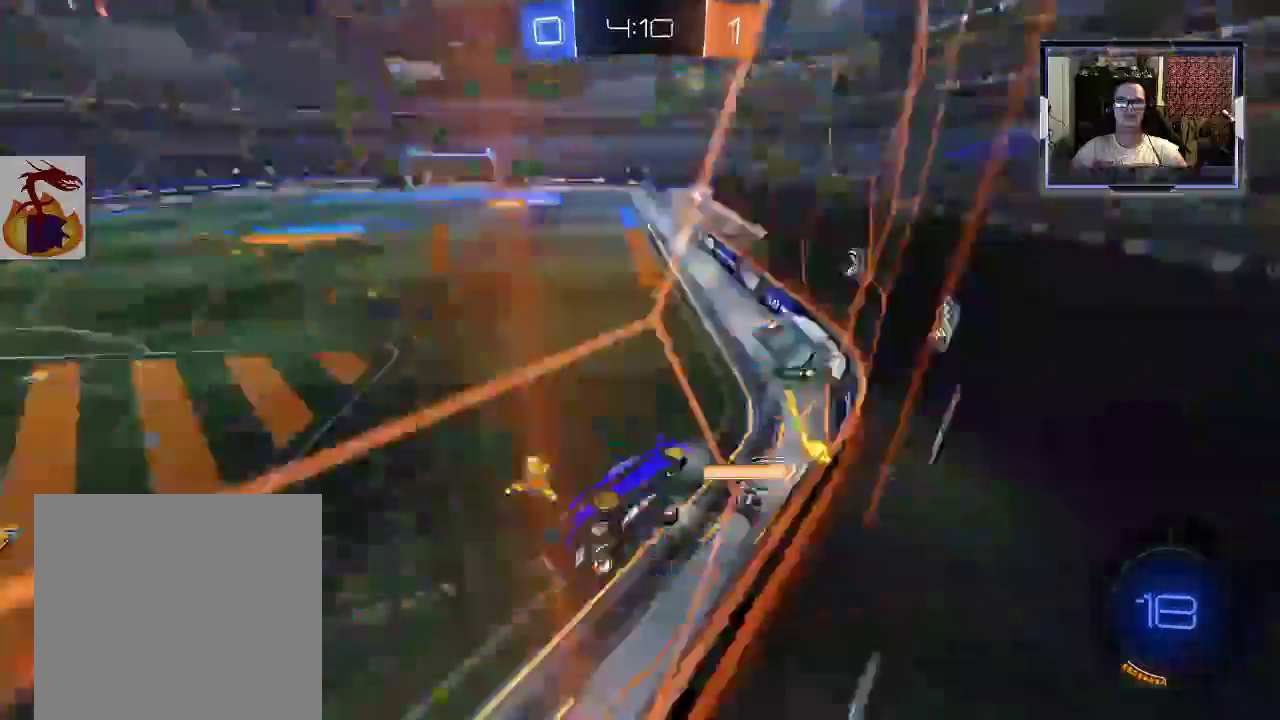
{"buttons": ["R1", "R2"], "left_stick": "right", "right_stick": "center", "events": [[233, "X", "down"], [333, "X", "up"]]}
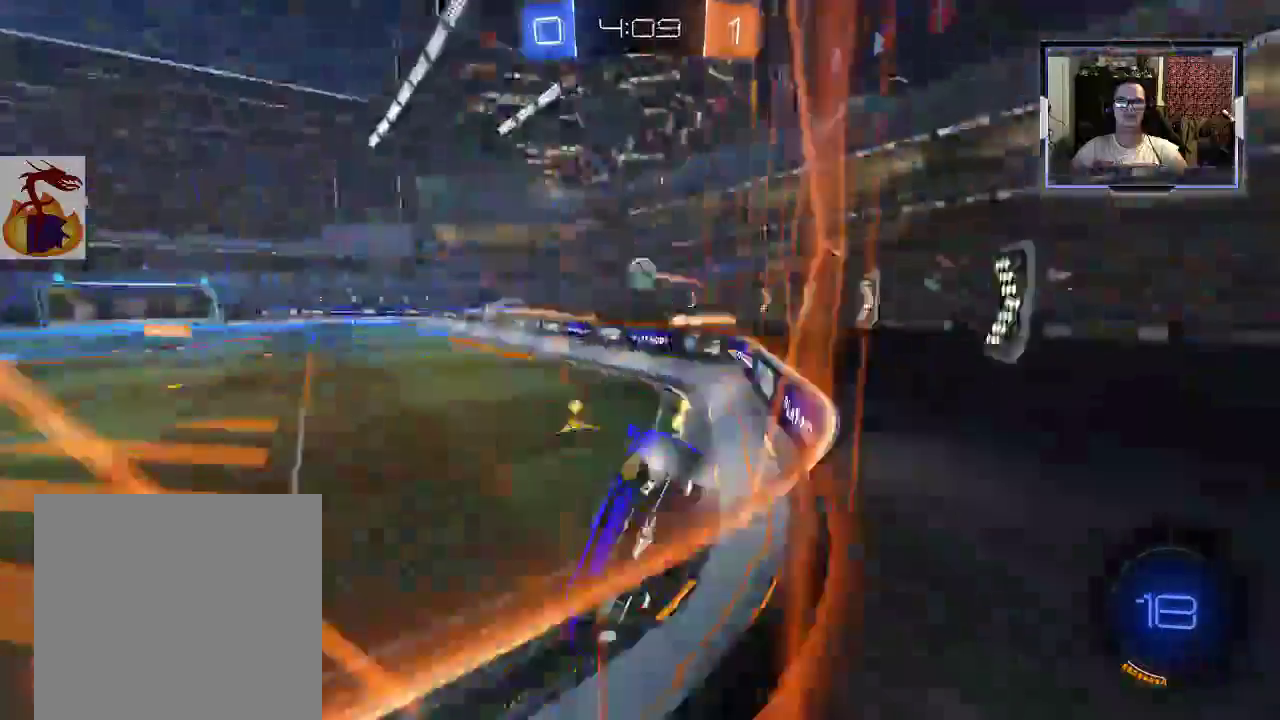
{"buttons": ["R1", "R2"], "left_stick": "right", "right_stick": "center", "events": [[33, "R1", "up"], [67, "X", "down"], [100, "R1", "down"], [133, "X", "up"]]}
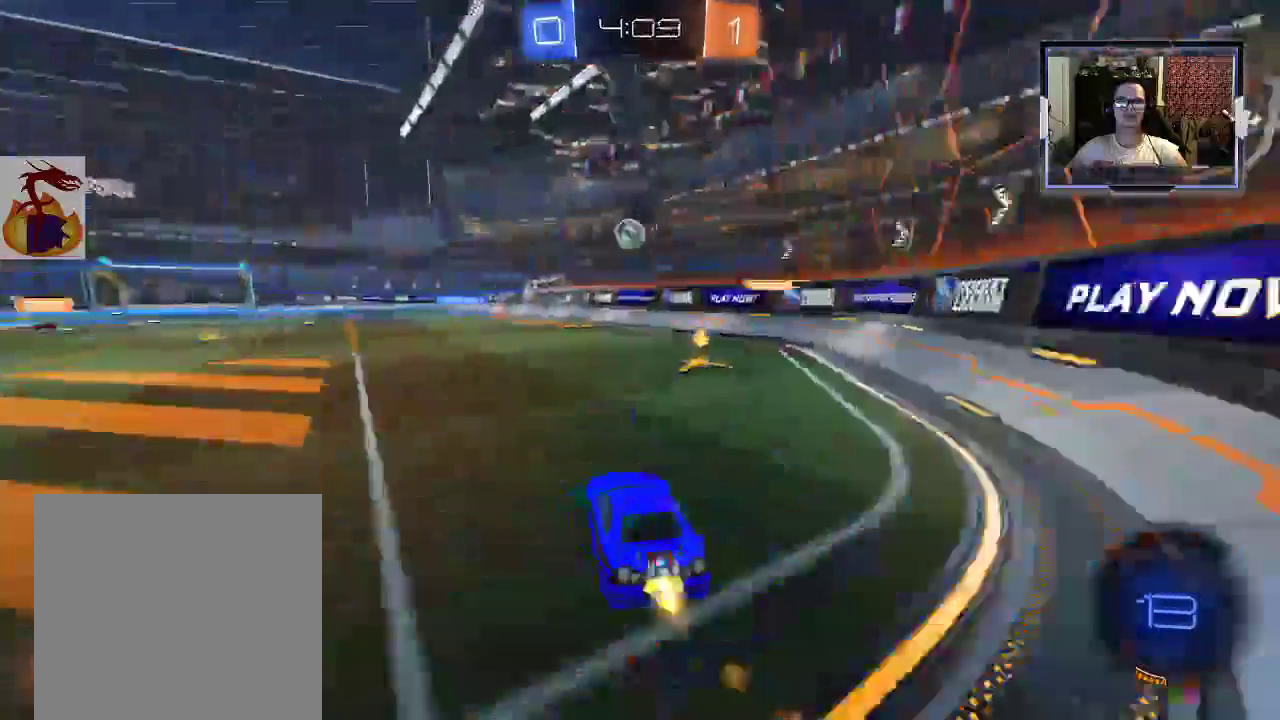
{"buttons": ["R1", "R2"], "left_stick": "up-left", "right_stick": "center", "events": [[300, "left_stick", "center"], [433, "left_stick", "up-left"]]}
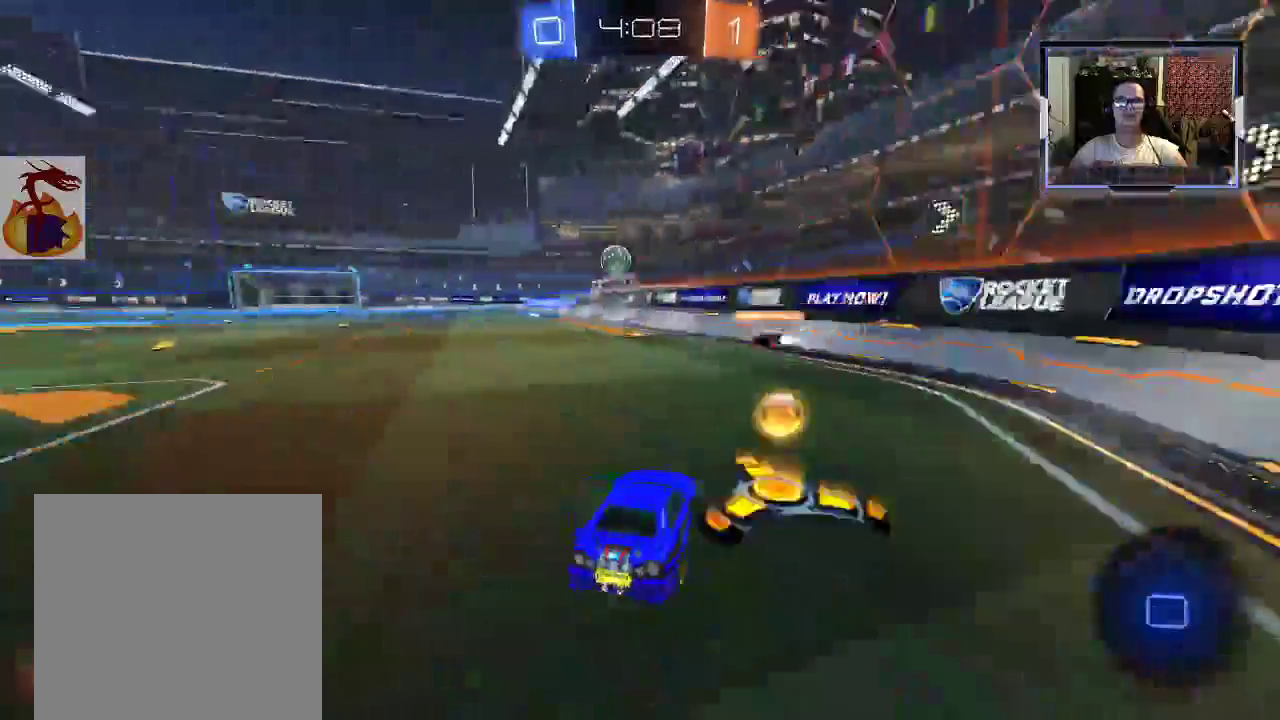
{"buttons": ["R1", "R2"], "left_stick": "center", "right_stick": "center", "events": [[133, "left_stick", "left"], [400, "left_stick", "center"]]}